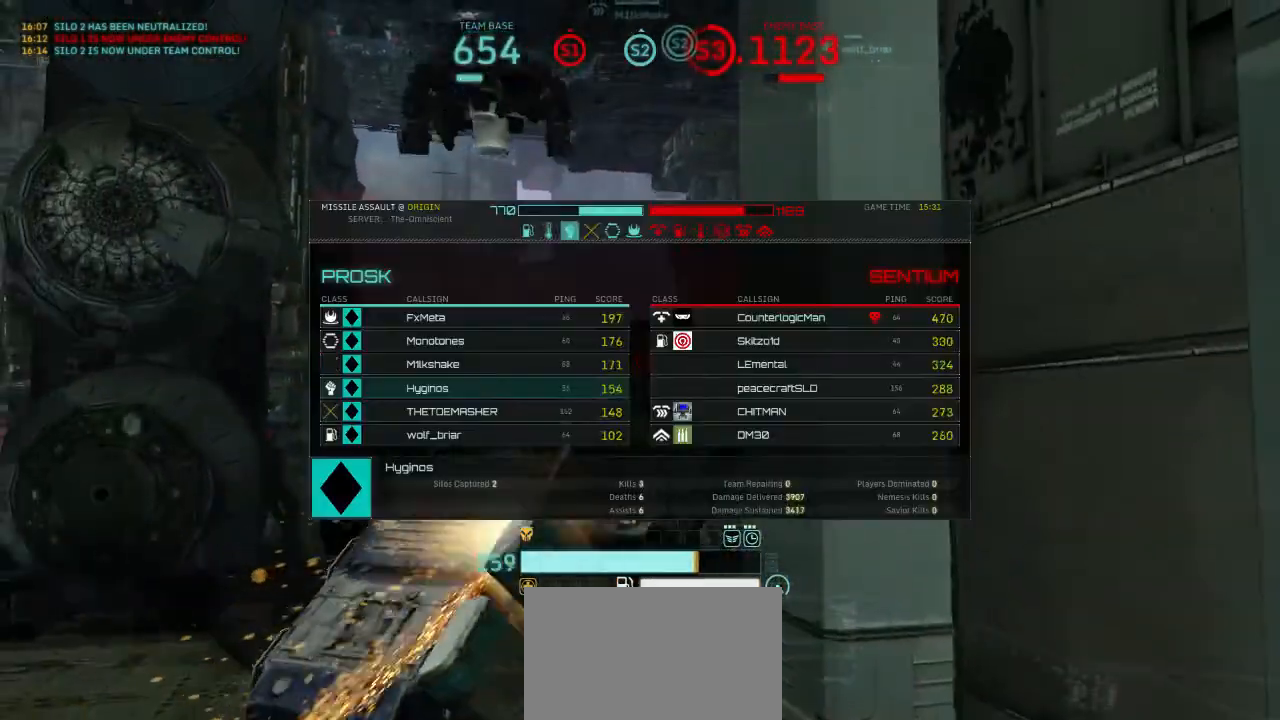
Gameplay with keyboard and mouse; each line is a JSON object with the keys and mouse buttons held at the frame after it. "events" lists presses ("down") and releases ("up") of "1", "2", "3", "4", "5", "a", "alt", "c", "ctrl", "d", "e", "f", "q", "r", "s", "shift", "space", "tab", "v", "w", "x", "z", "mouse_left", "mouse_wheel", "mouse_right" and "mouse_mb4" between this image and that frame as [ms after this image, input, new state], when the widget could be followed in between. "mouse_left", "mouse_wheel", "mouse_right", "mouse_mb4" = the "left", "wheel", "right", "mb4" buttons of the "mouse" list. No other keys are recorded. "wheel" means that the mouse wheel is clicked or scrolled. Not read: mouse_move.
{"keys": ["c"], "mouse": [], "events": [[333, "tab", "up"]]}
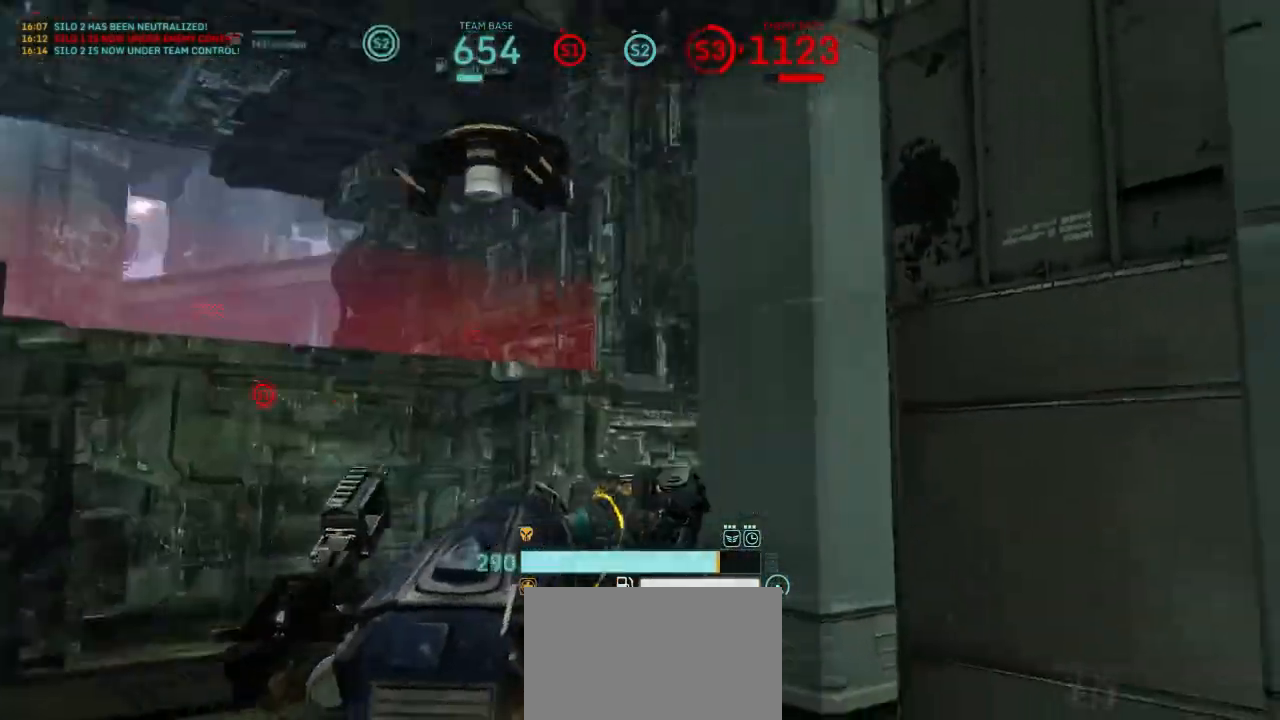
{"keys": ["c"], "mouse": [], "events": []}
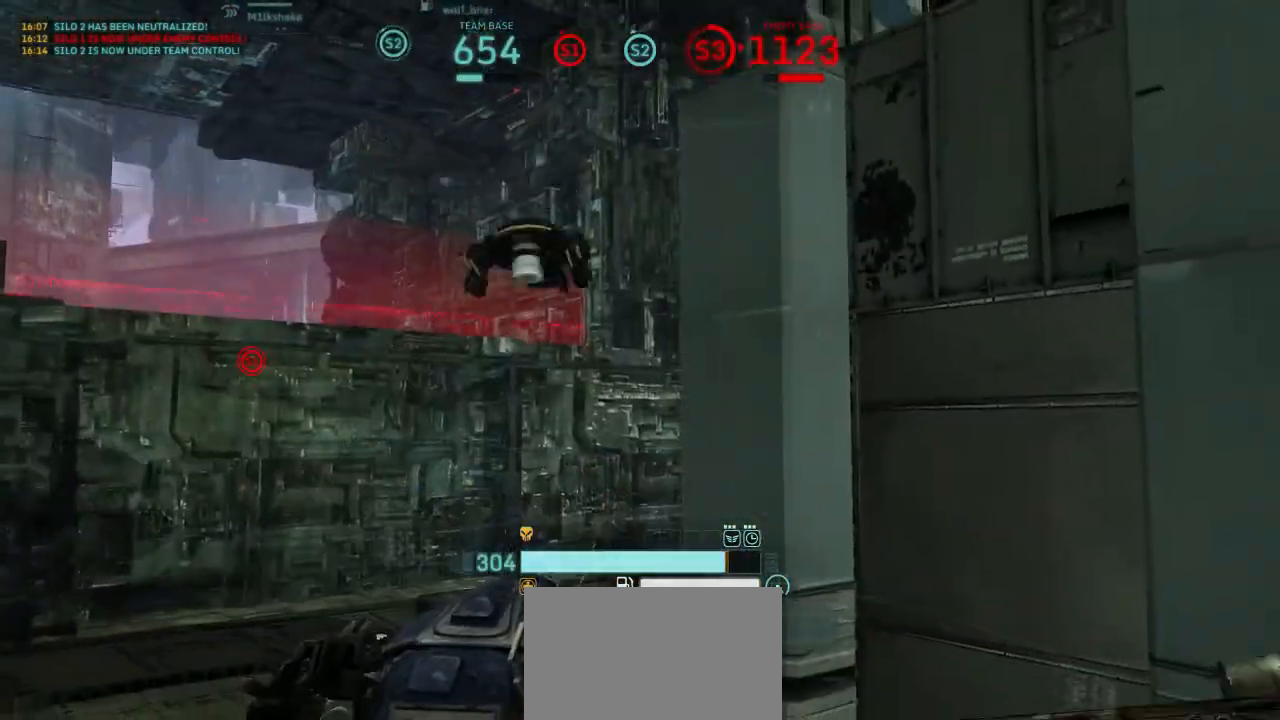
{"keys": ["c"], "mouse": [], "events": []}
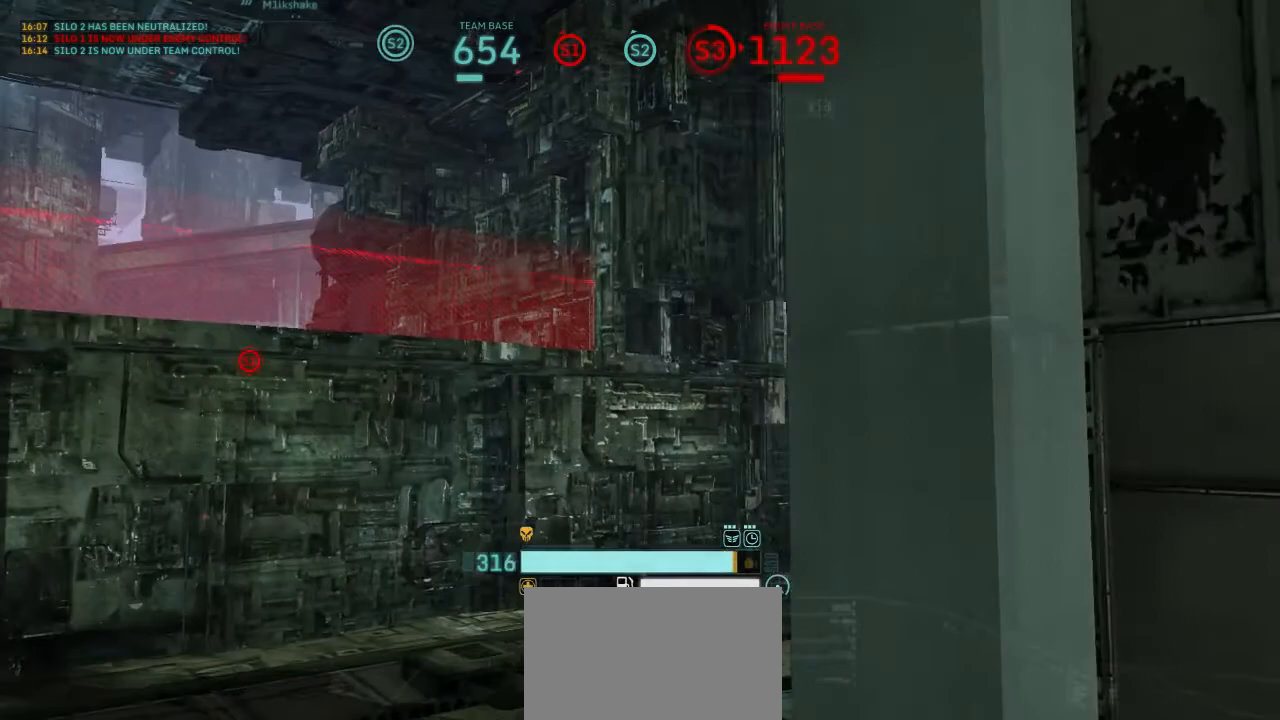
{"keys": ["c"], "mouse": [], "events": []}
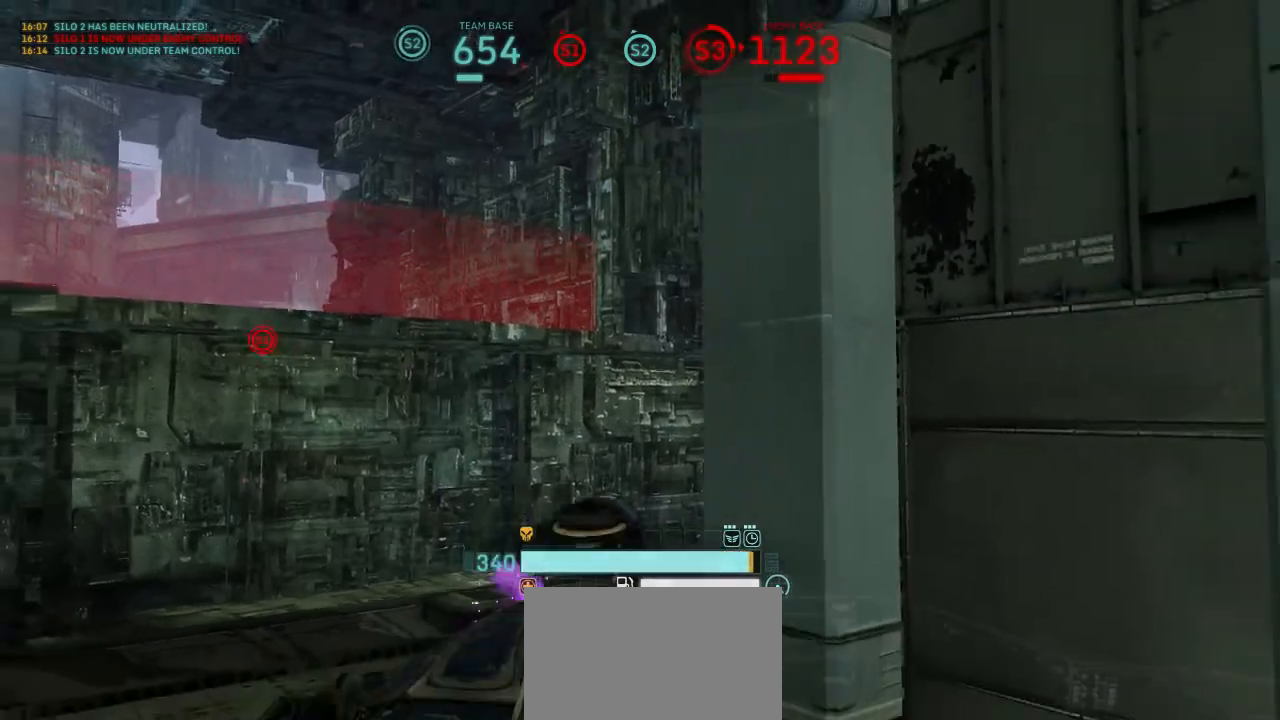
{"keys": ["c", "w"], "mouse": [], "events": [[433, "w", "down"]]}
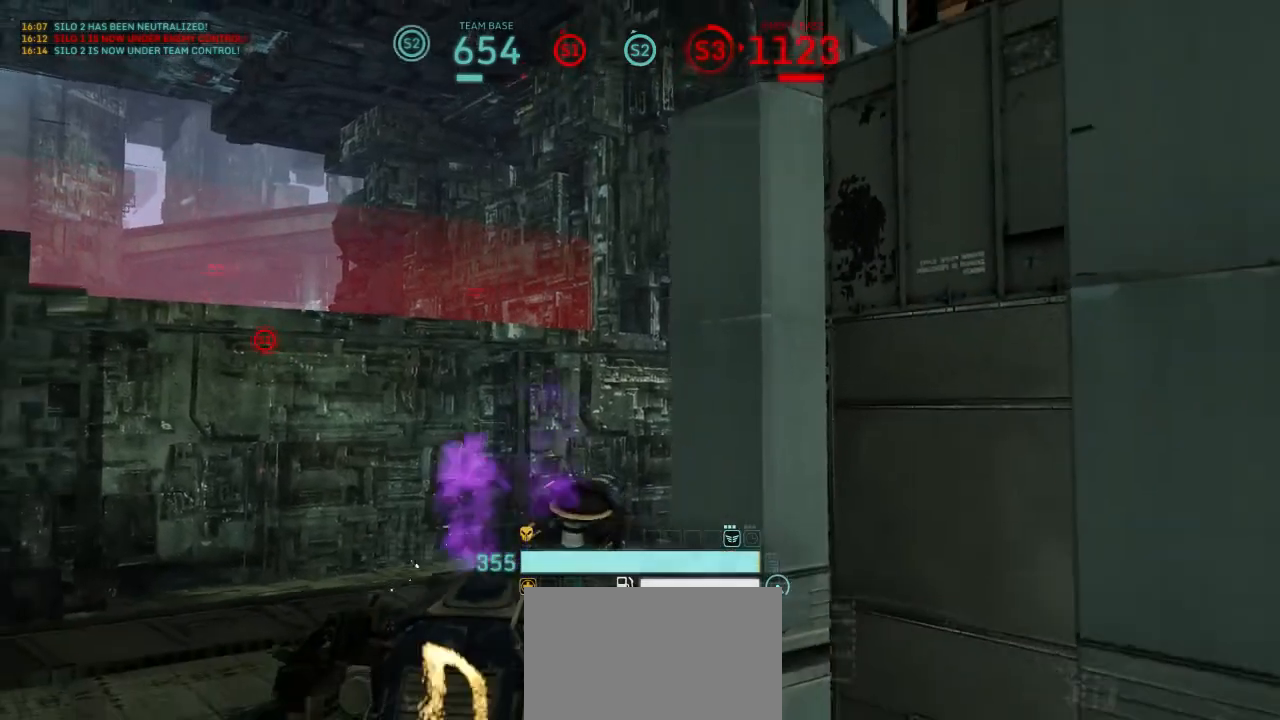
{"keys": ["w"], "mouse": [], "events": [[100, "c", "up"]]}
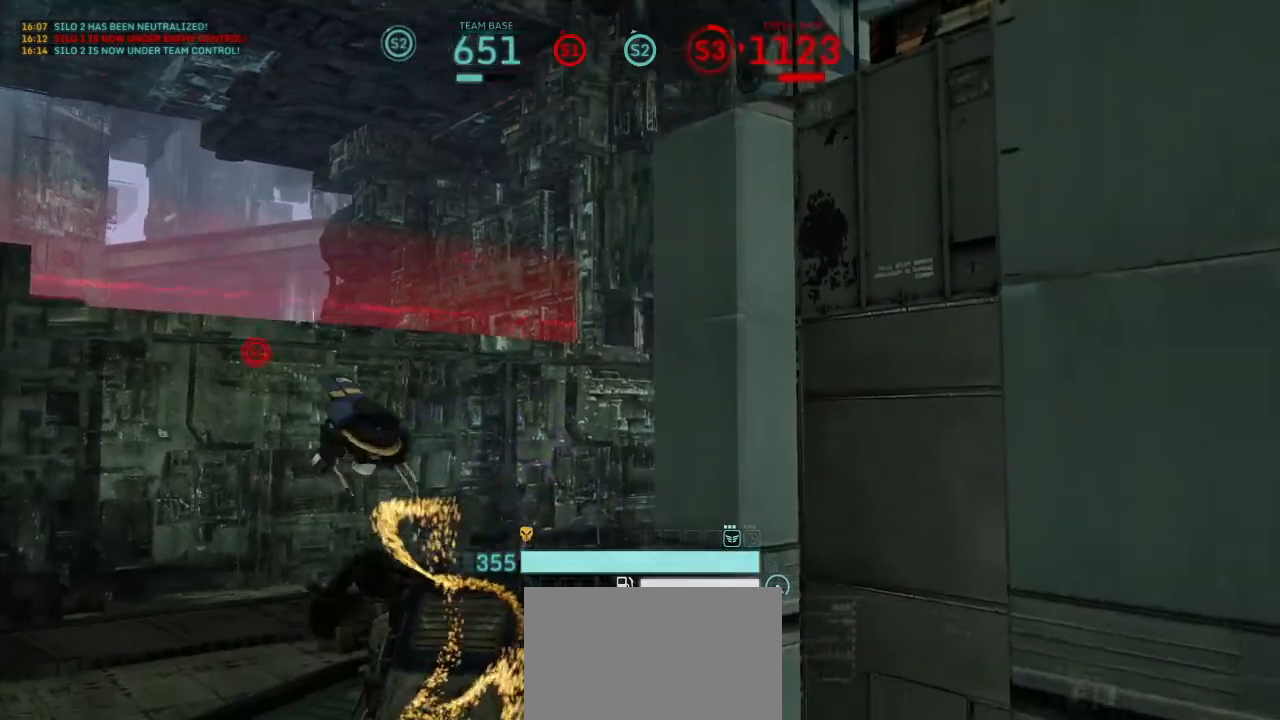
{"keys": ["w"], "mouse": [], "events": []}
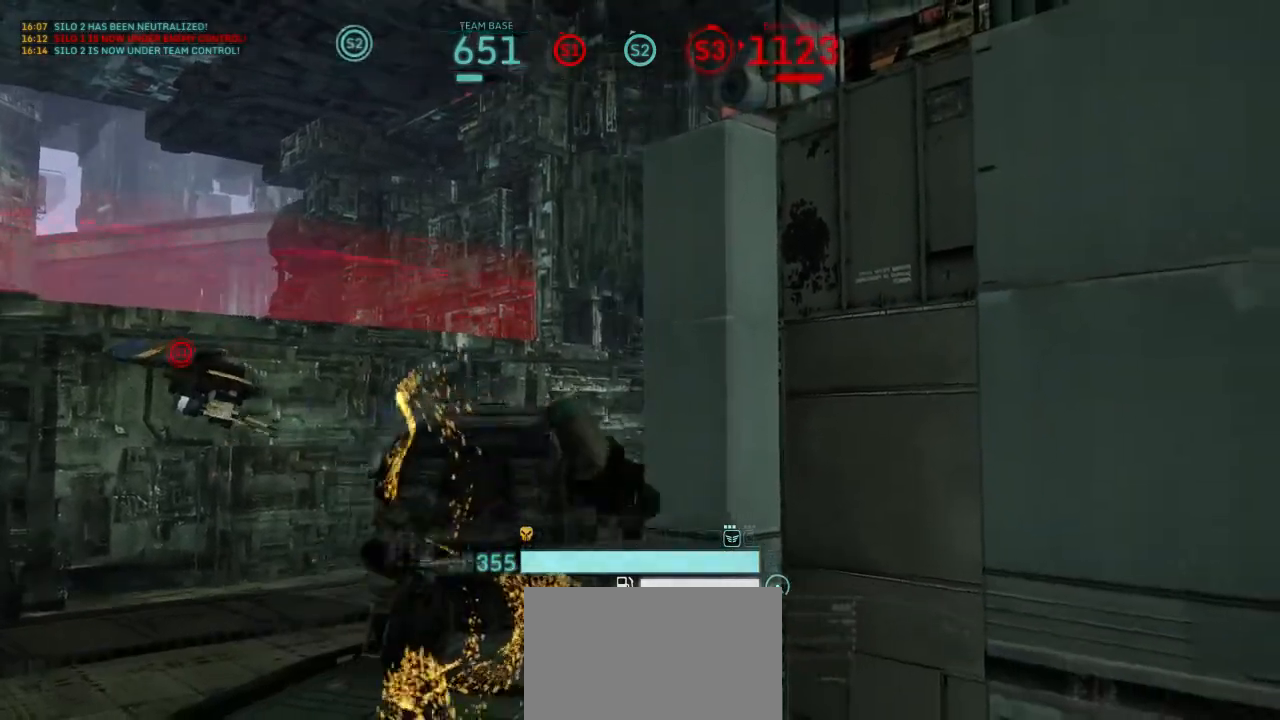
{"keys": ["w"], "mouse": [], "events": []}
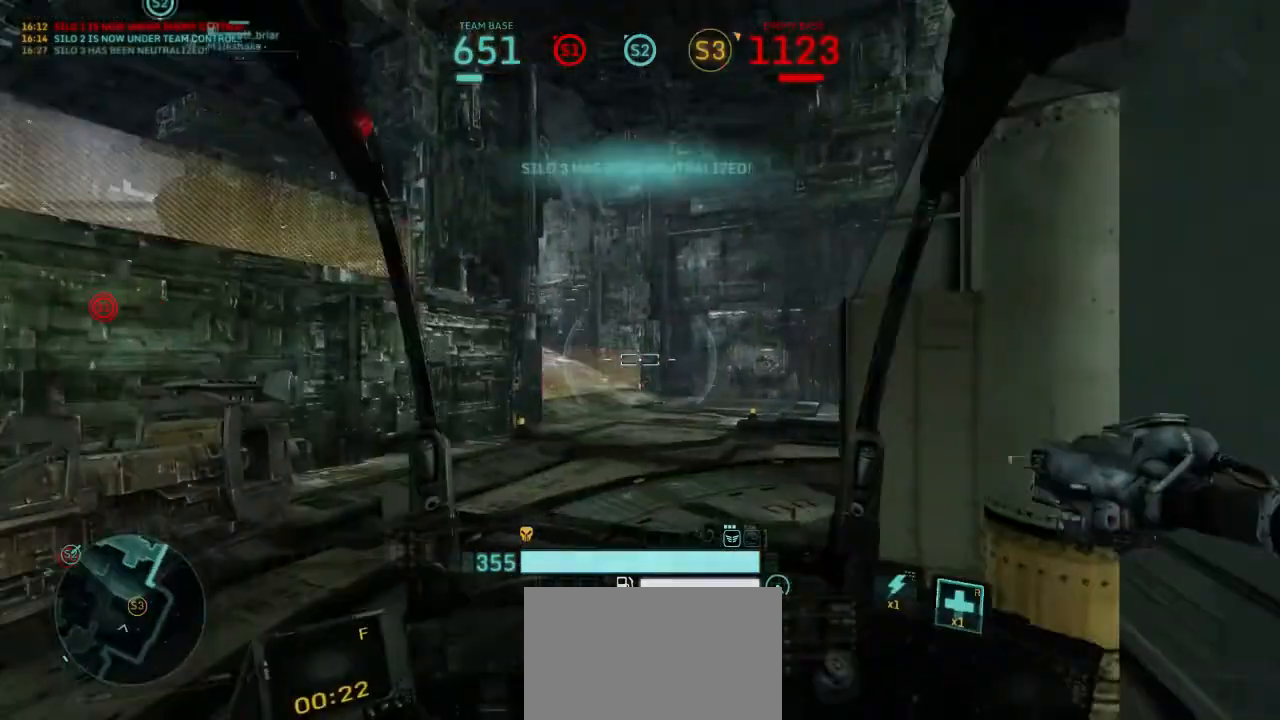
{"keys": ["a", "w"], "mouse": [], "events": [[467, "a", "down"]]}
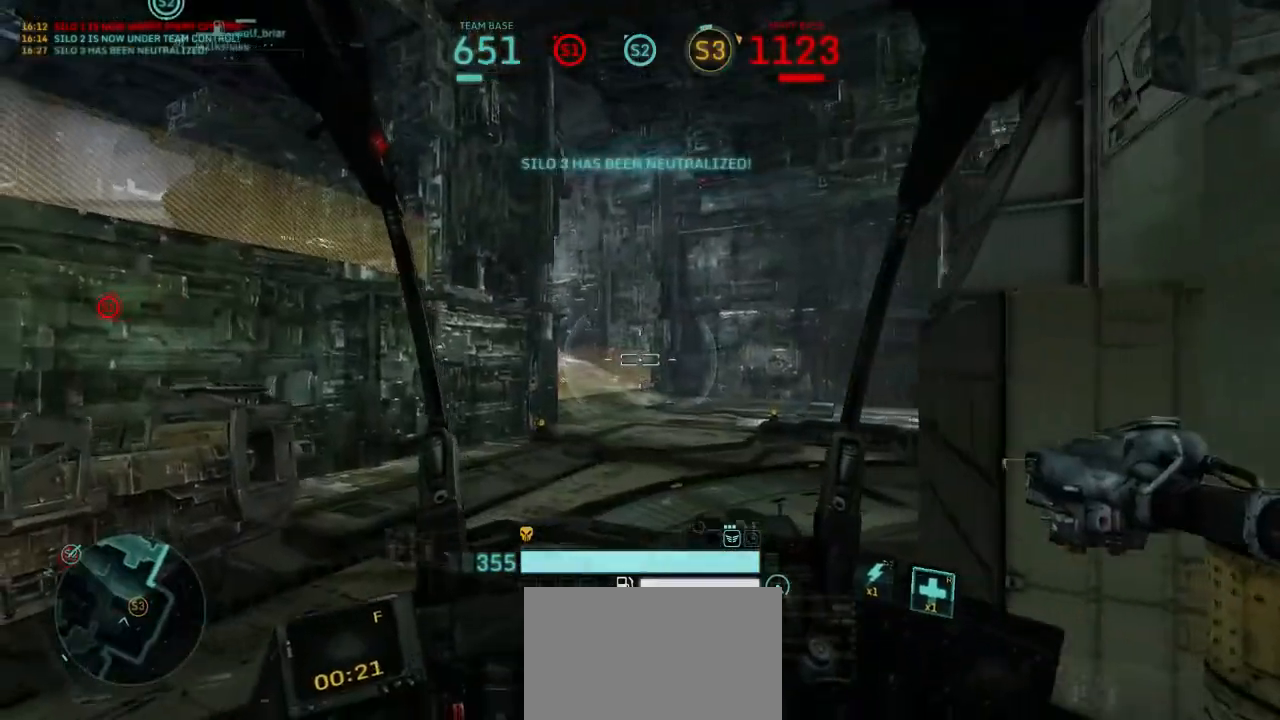
{"keys": ["w"], "mouse": [], "events": [[200, "a", "up"]]}
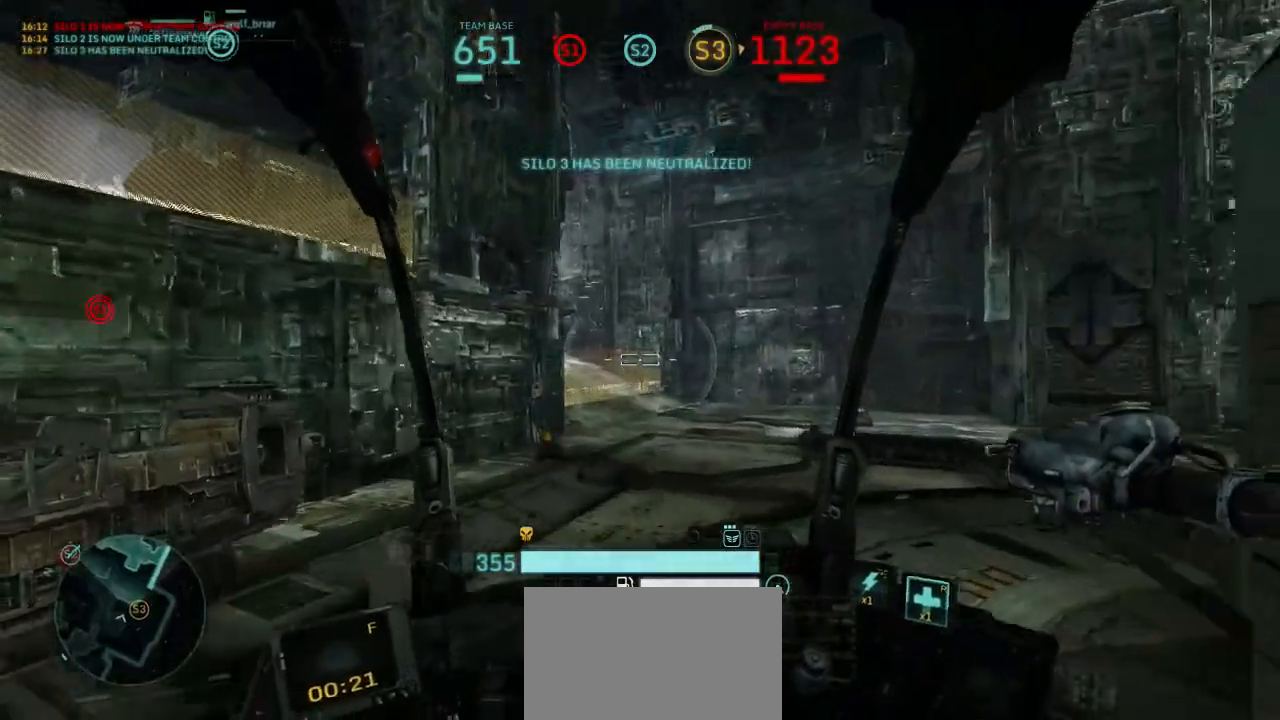
{"keys": ["d", "w"], "mouse": [], "events": [[400, "d", "down"]]}
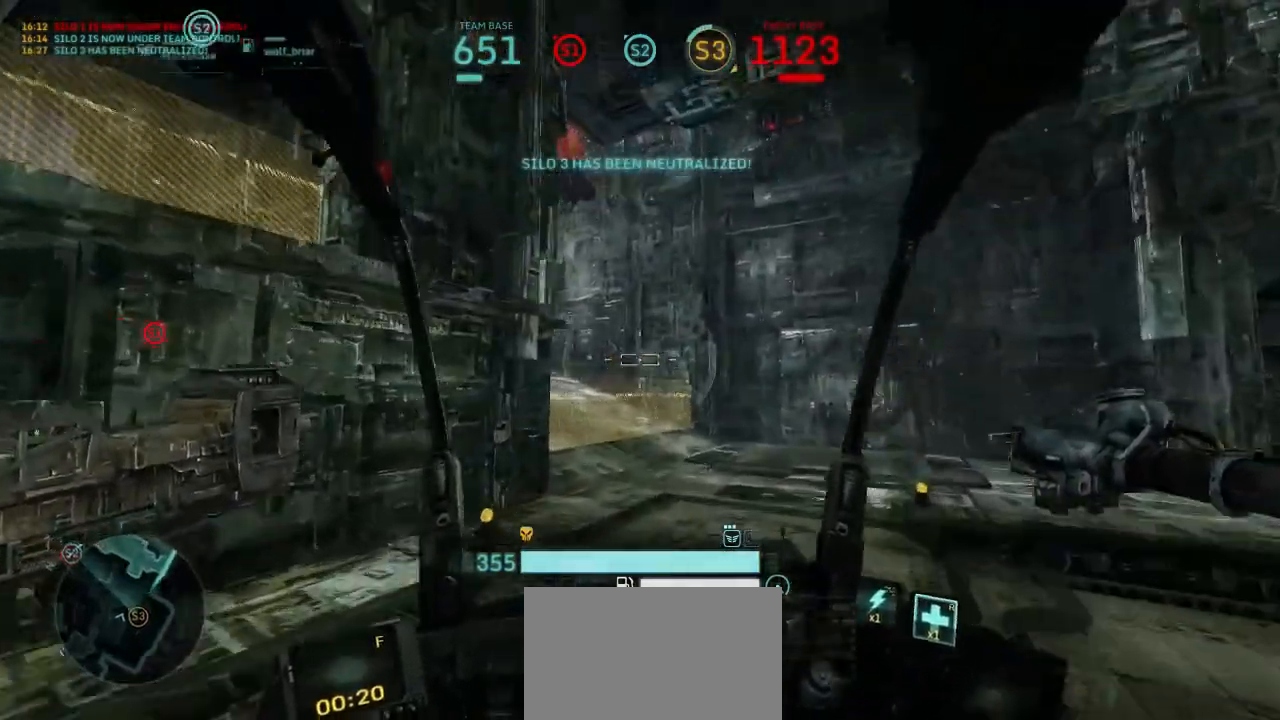
{"keys": ["d", "w"], "mouse": [], "events": []}
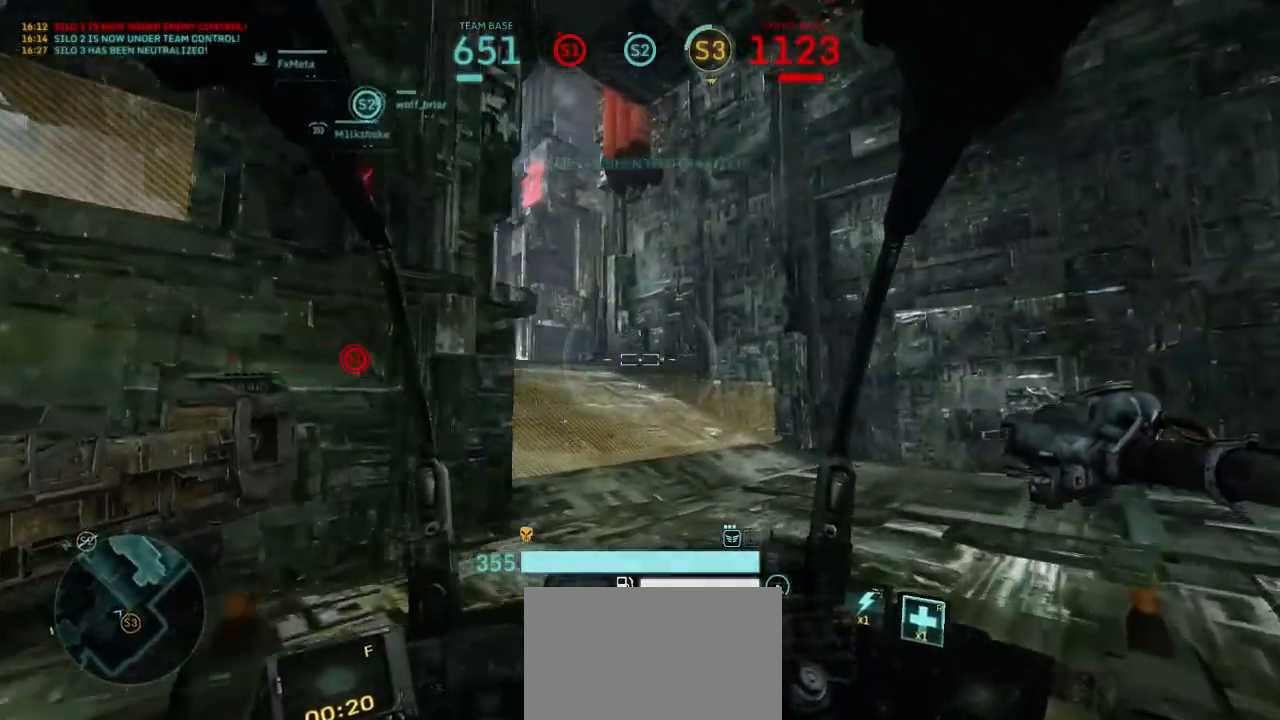
{"keys": ["d", "w"], "mouse": [], "events": []}
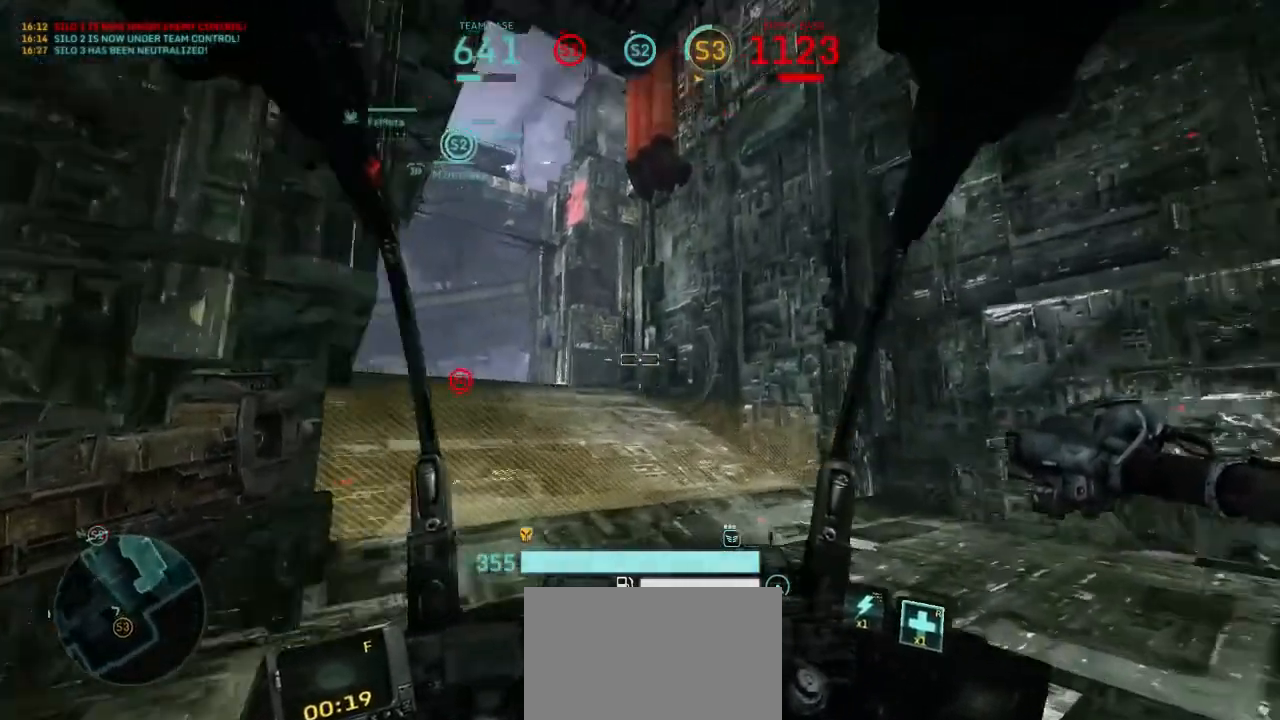
{"keys": ["d", "w"], "mouse": [], "events": [[100, "w", "up"], [500, "w", "down"]]}
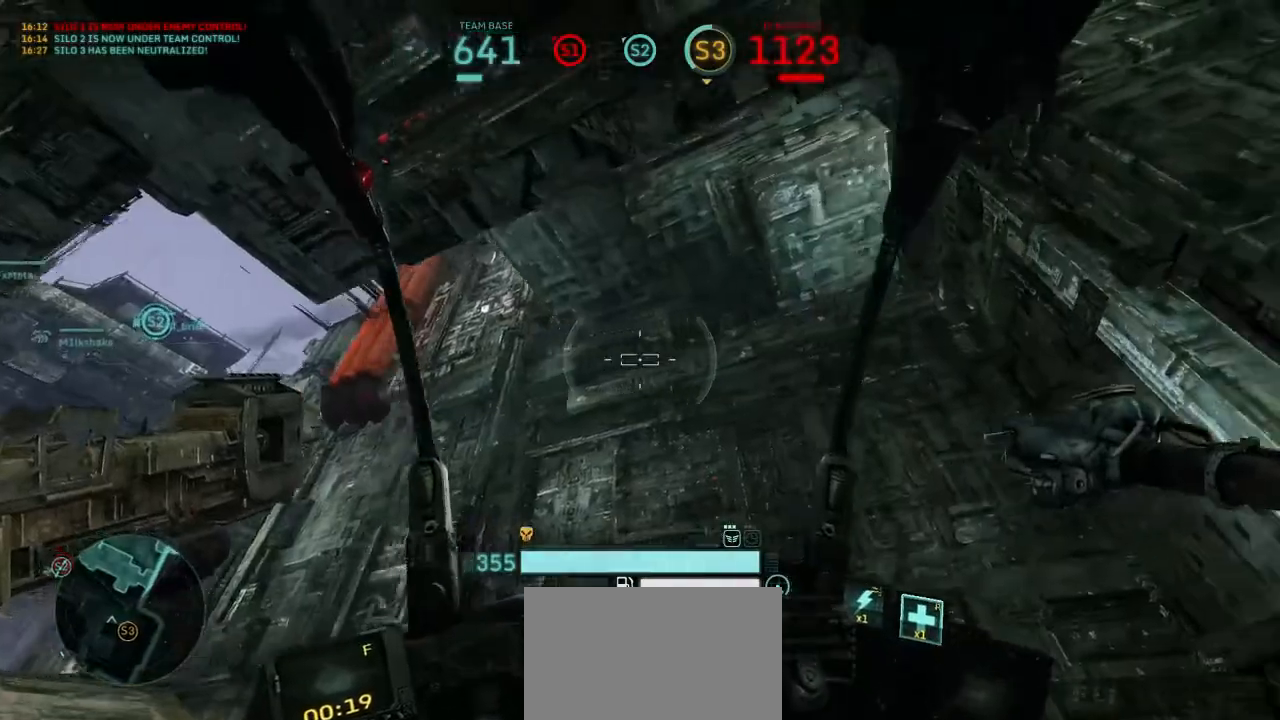
{"keys": ["d", "w"], "mouse": [], "events": []}
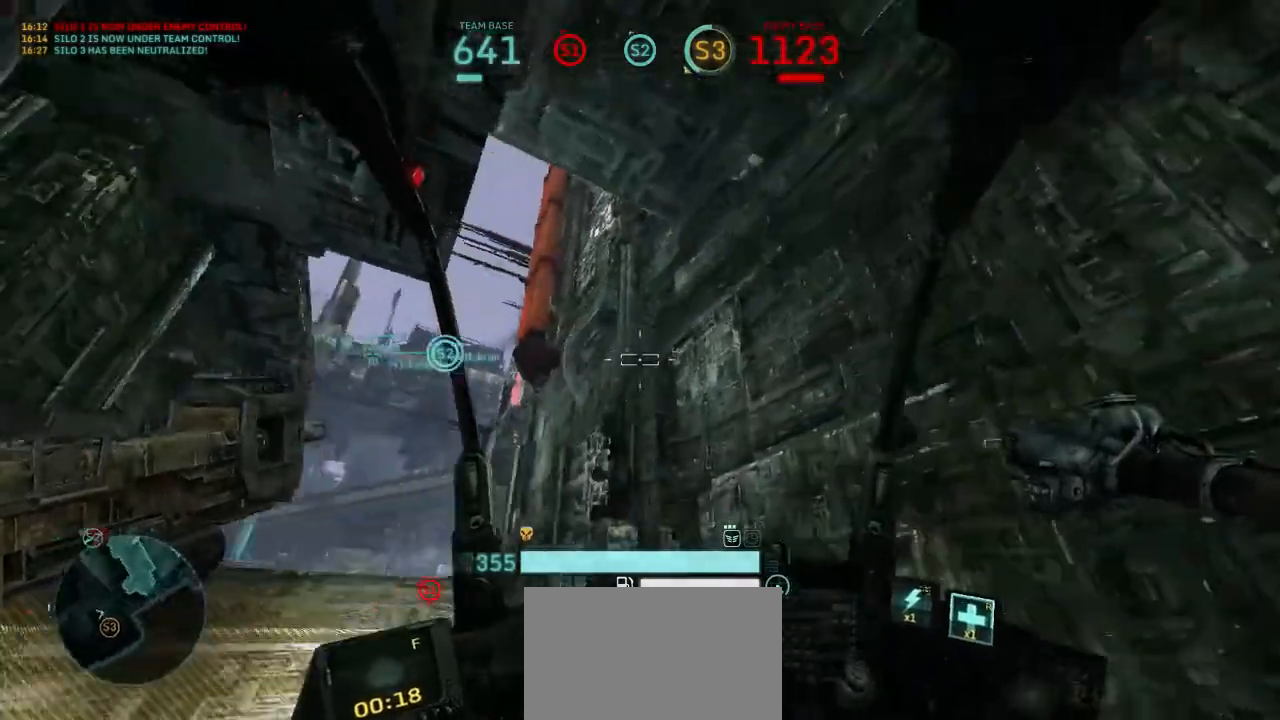
{"keys": ["d", "w"], "mouse": [], "events": []}
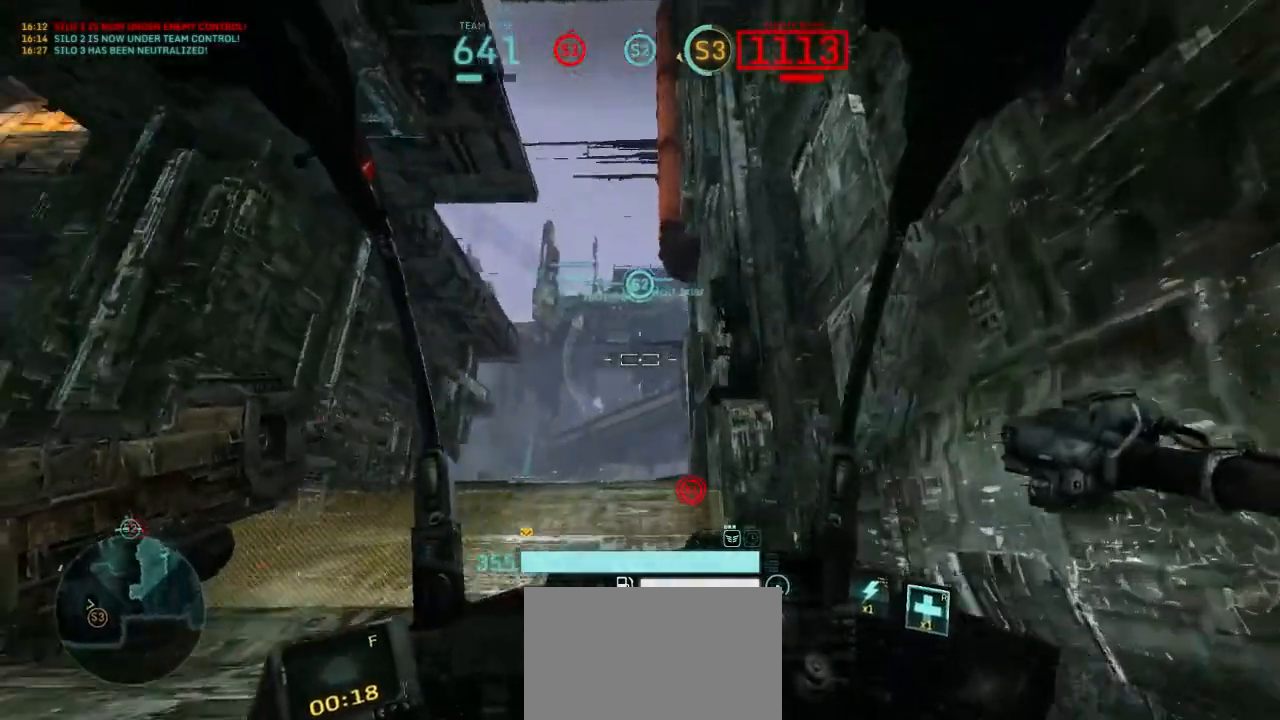
{"keys": ["w"], "mouse": [], "events": [[267, "d", "up"]]}
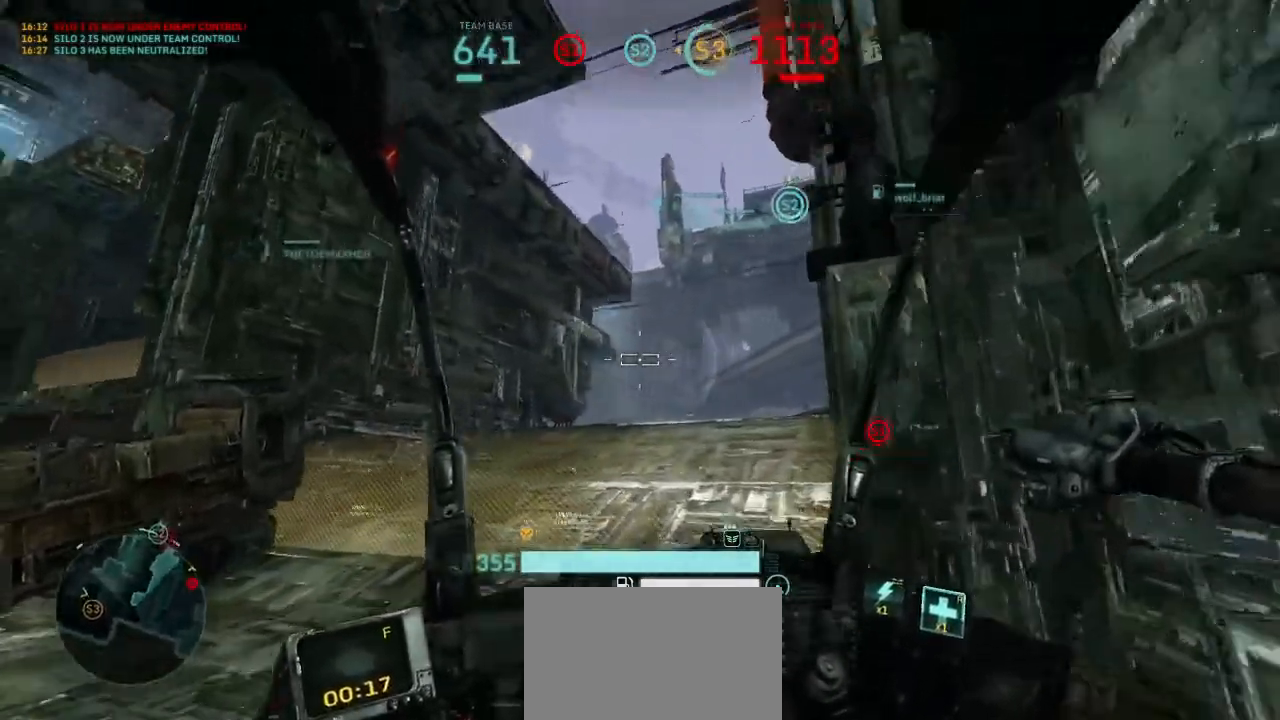
{"keys": ["d", "s"], "mouse": [], "events": [[100, "d", "down"], [167, "w", "up"], [333, "s", "down"]]}
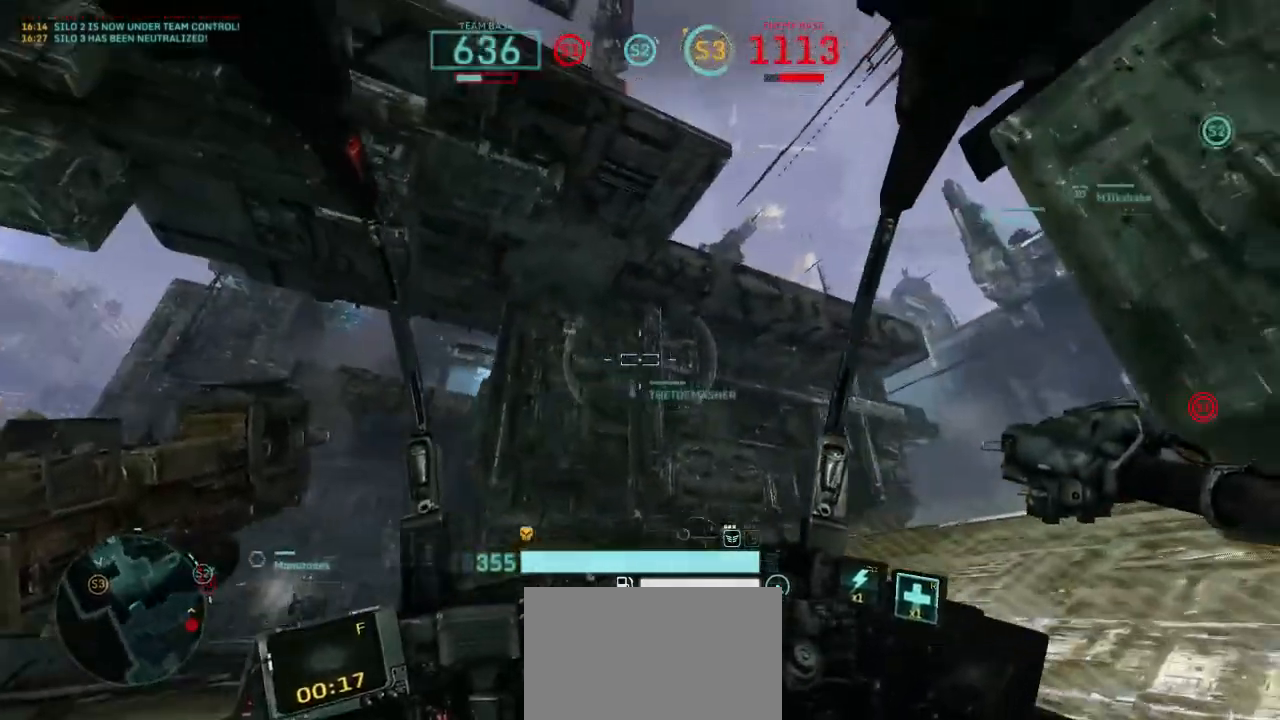
{"keys": ["a"], "mouse": [], "events": [[100, "a", "down"], [133, "d", "up"], [133, "s", "up"]]}
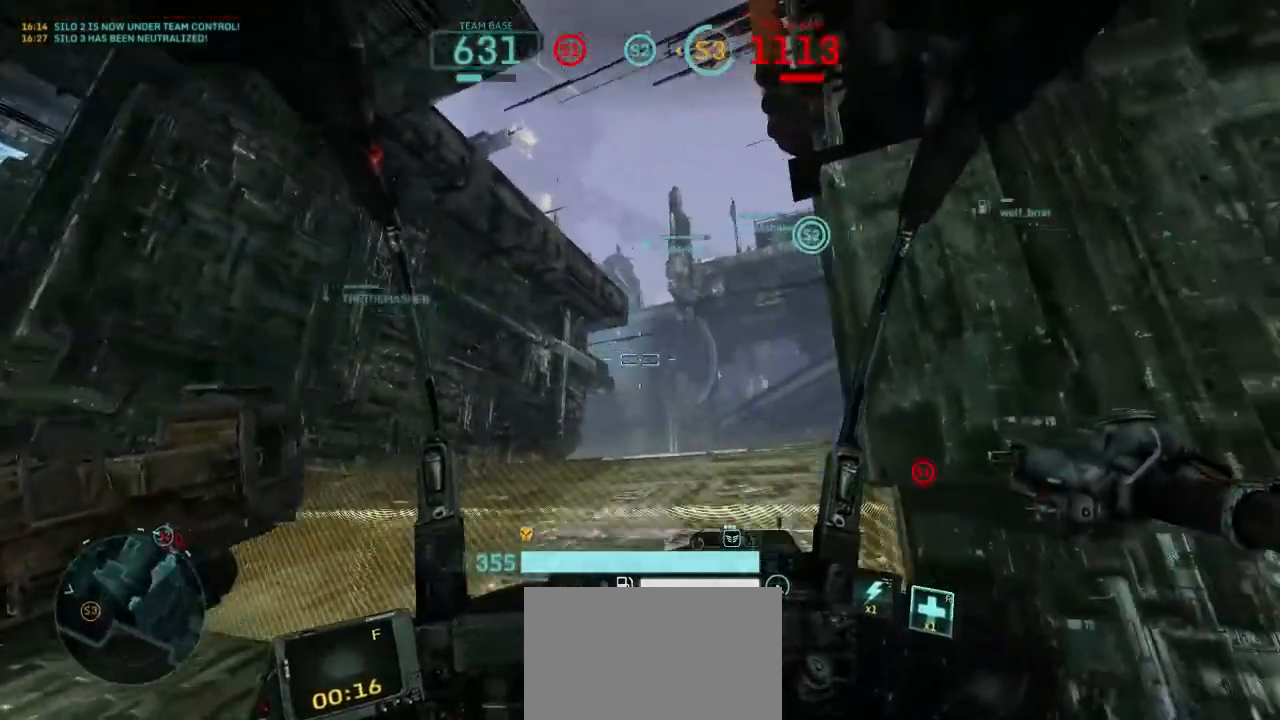
{"keys": ["a", "w"], "mouse": [], "events": [[500, "w", "down"]]}
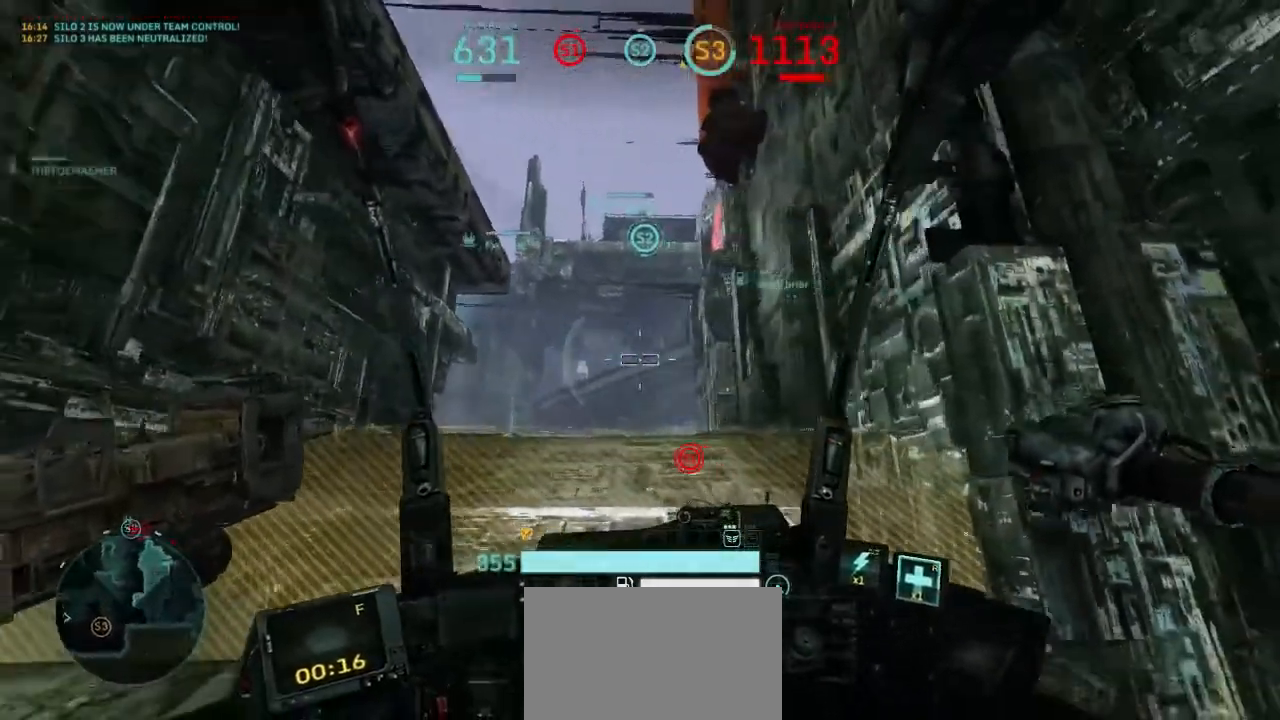
{"keys": [], "mouse": [], "events": [[300, "a", "up"], [300, "w", "up"]]}
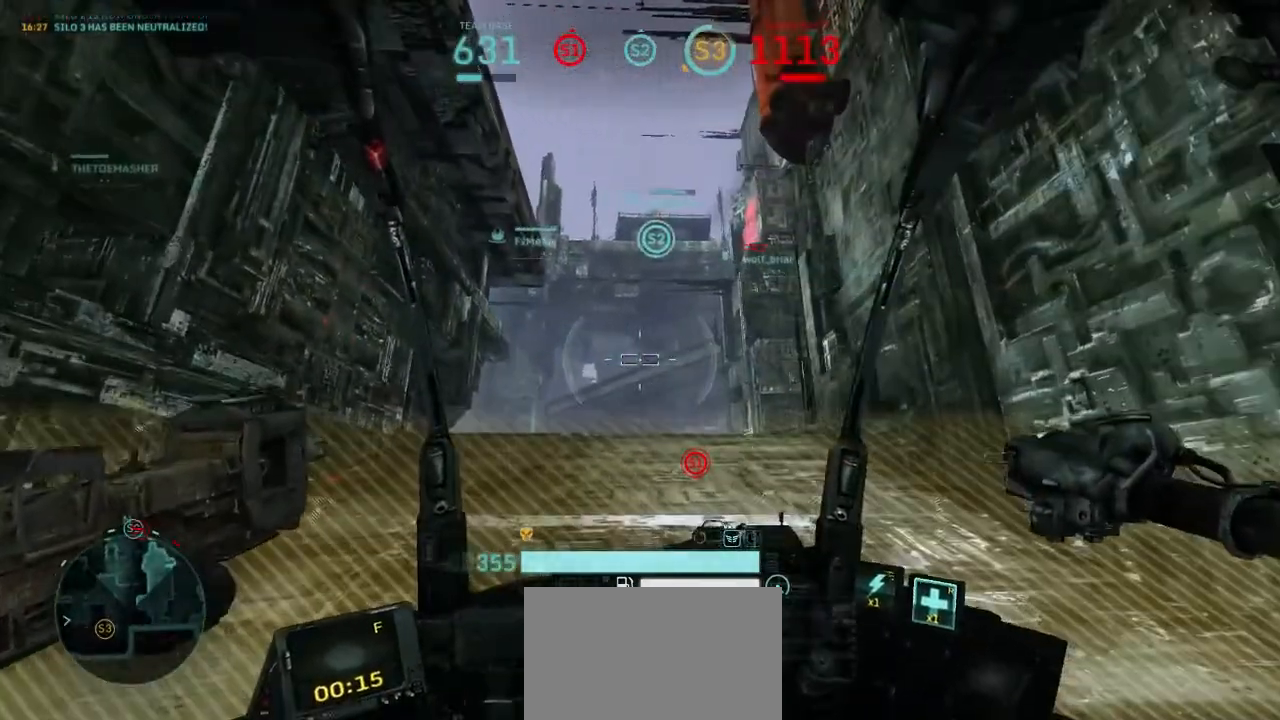
{"keys": [], "mouse": [], "events": []}
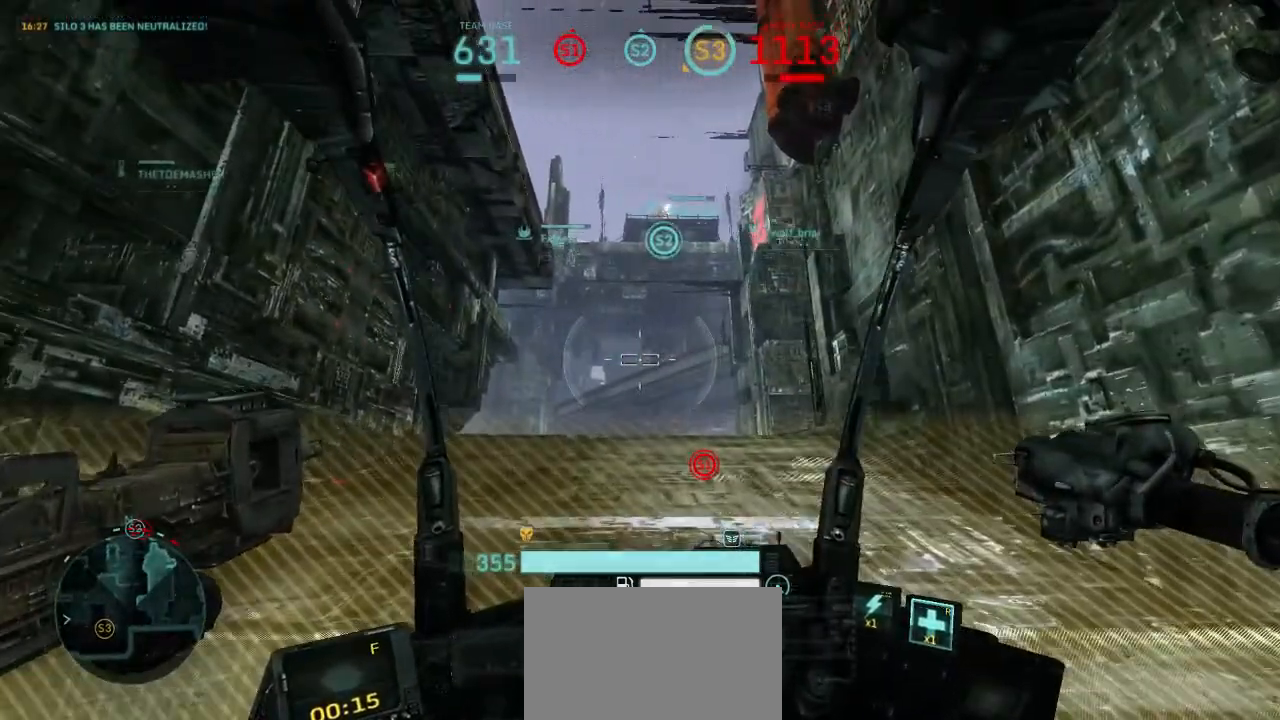
{"keys": ["w"], "mouse": [], "events": [[333, "w", "down"]]}
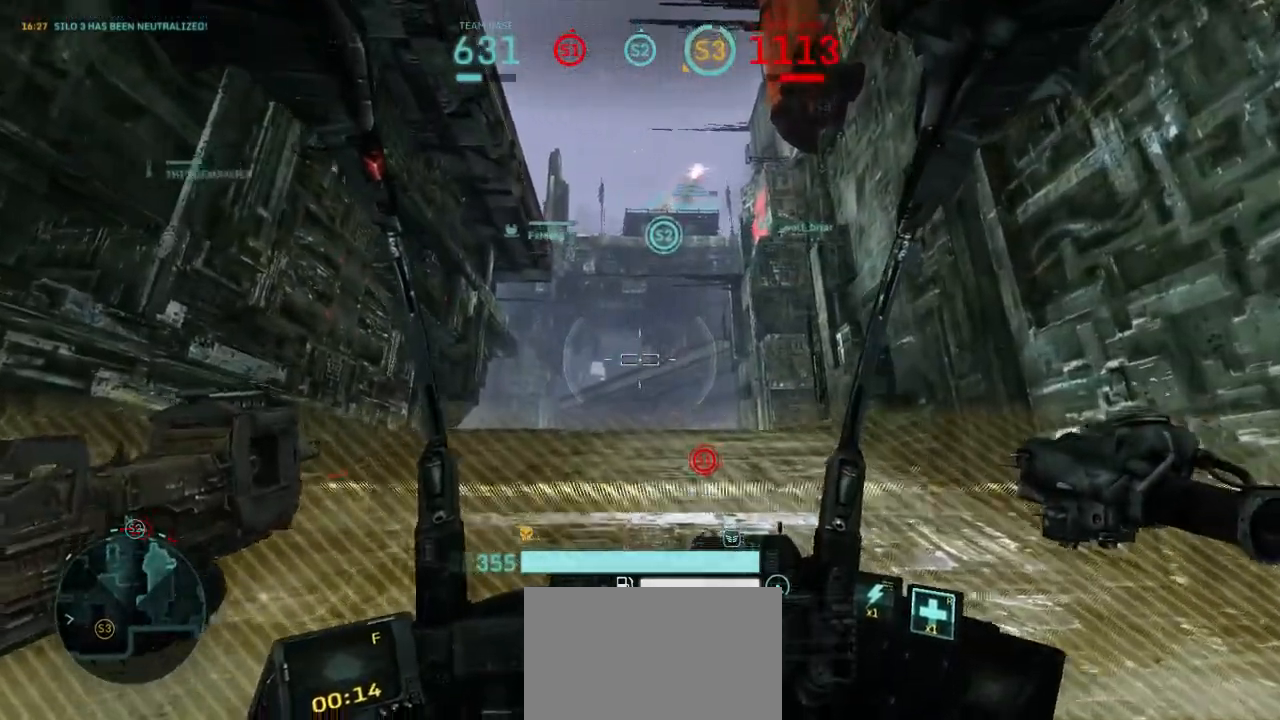
{"keys": ["w"], "mouse": [], "events": [[200, "w", "up"], [400, "w", "down"]]}
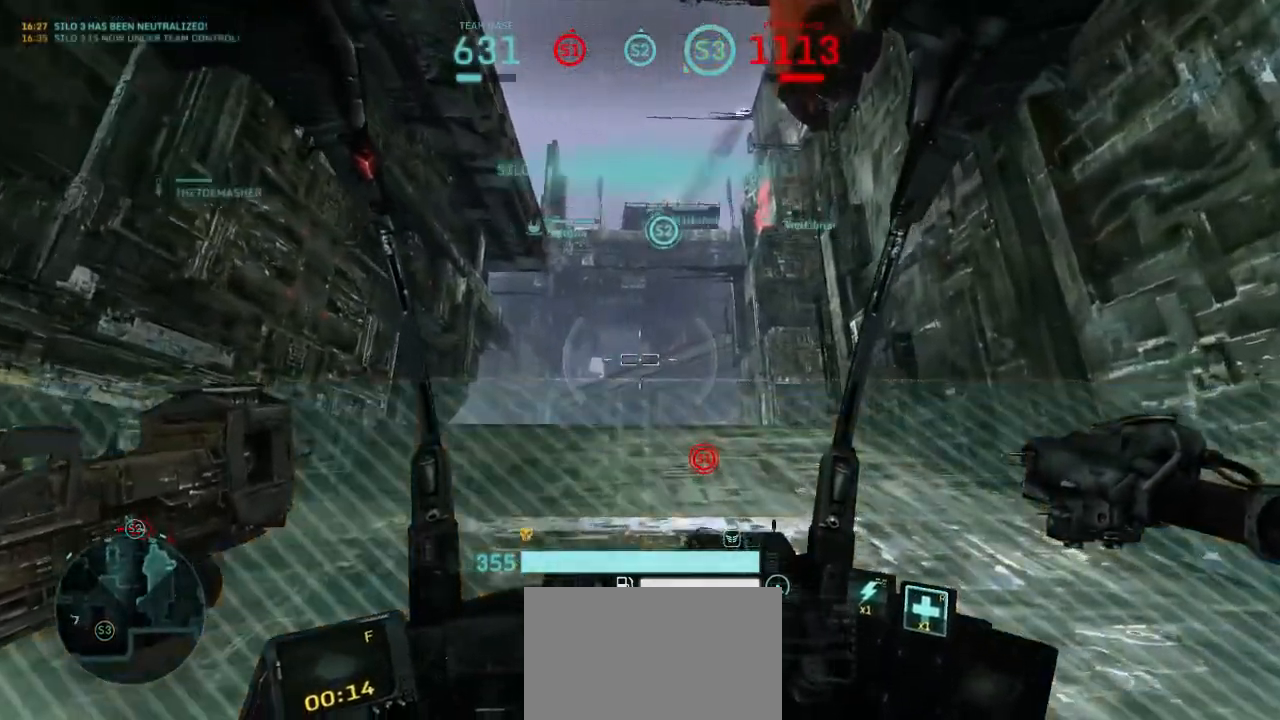
{"keys": ["w"], "mouse": [], "events": []}
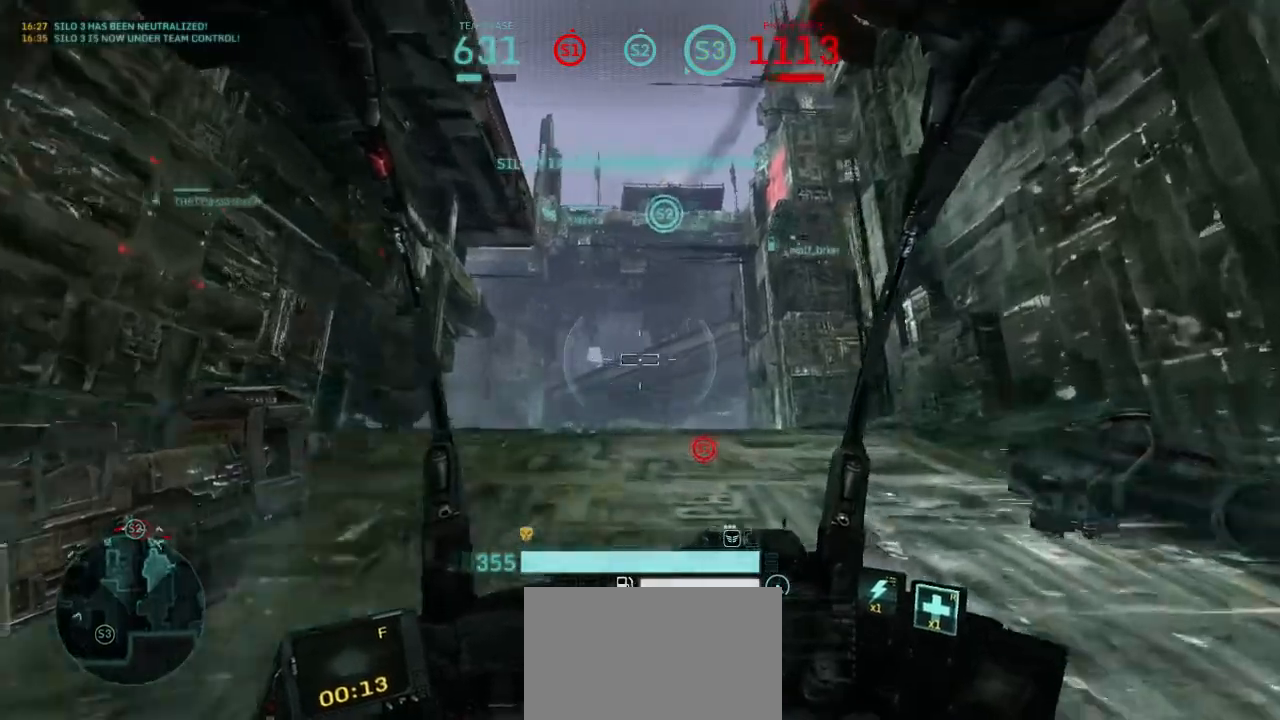
{"keys": ["a", "w"], "mouse": [], "events": [[100, "a", "down"]]}
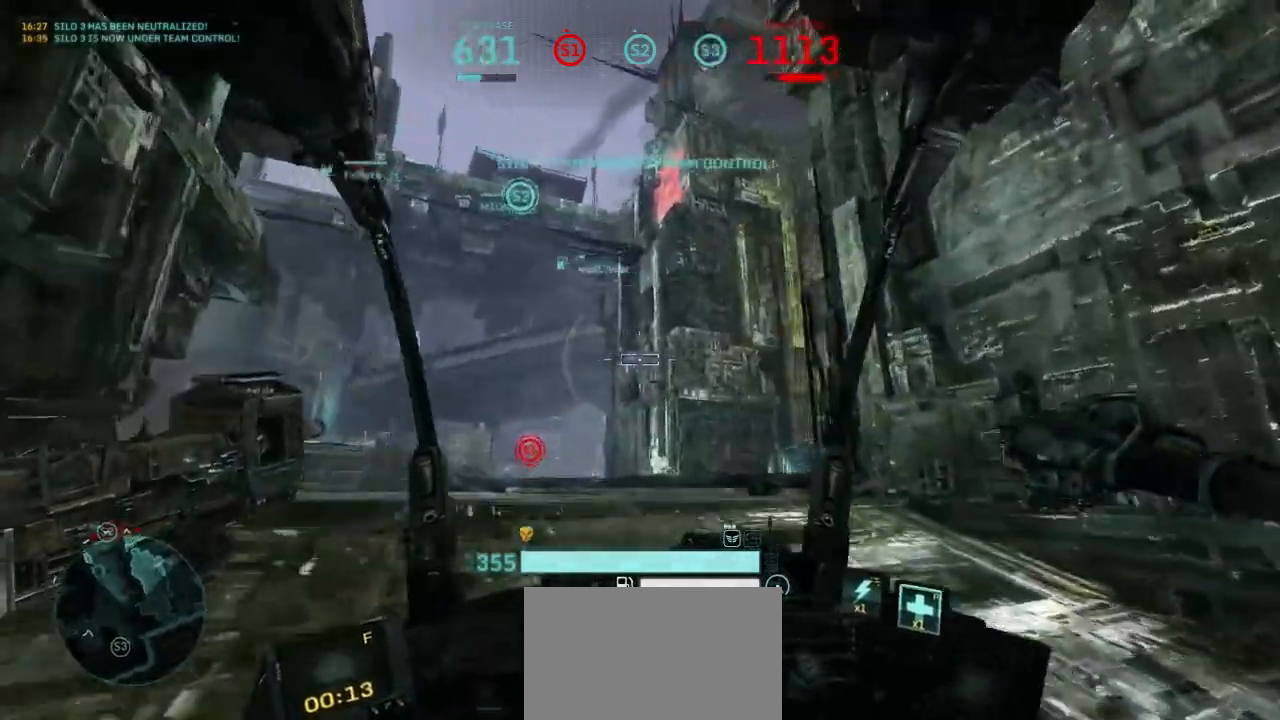
{"keys": ["a", "w"], "mouse": [], "events": []}
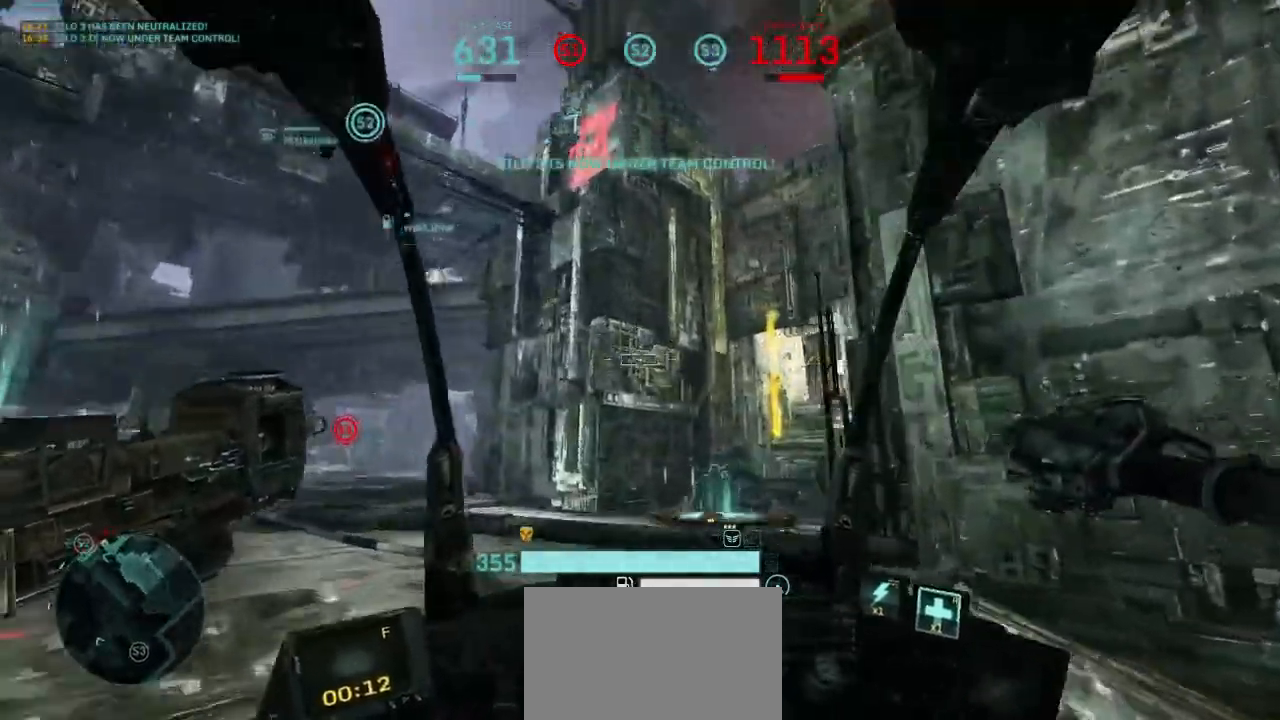
{"keys": ["w"], "mouse": [], "events": [[300, "a", "up"]]}